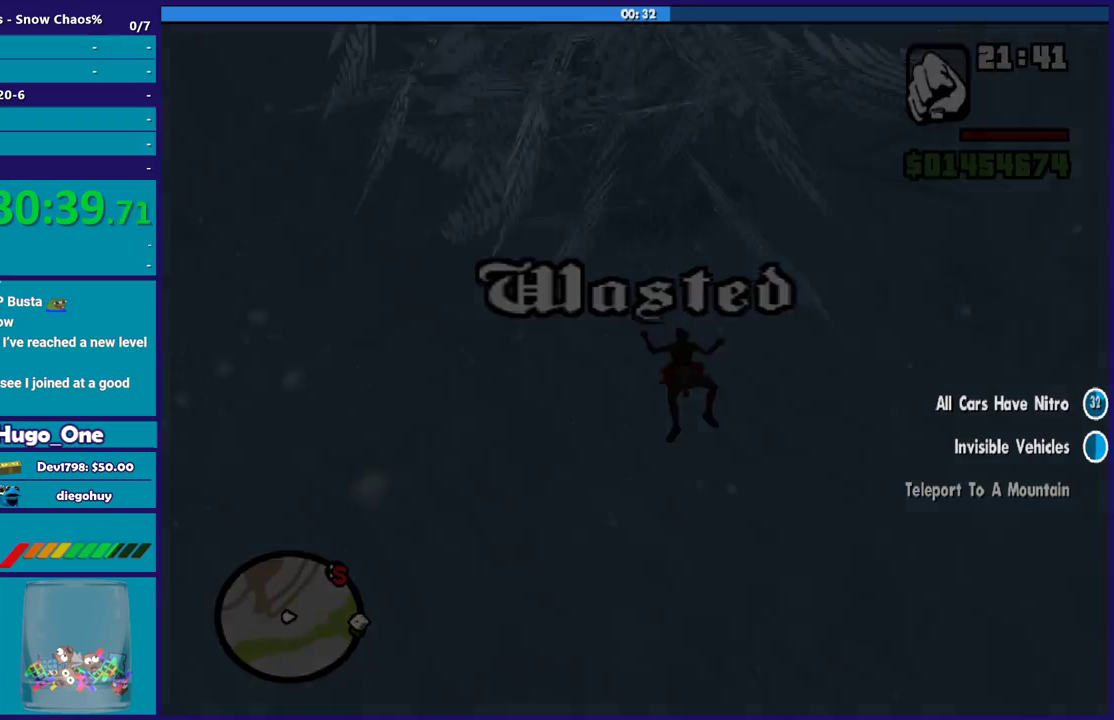
Gameplay with a controller (Xbox layout); each line is a JSON object with the inputs held at the frame after it. "events" lists button and stick changes between this image and that frame as [ms after this image, input, new state], when the widget could be followed in between.
{"buttons": ["A"], "left_stick": "center", "right_stick": "center", "events": [[434, "A", "down"]]}
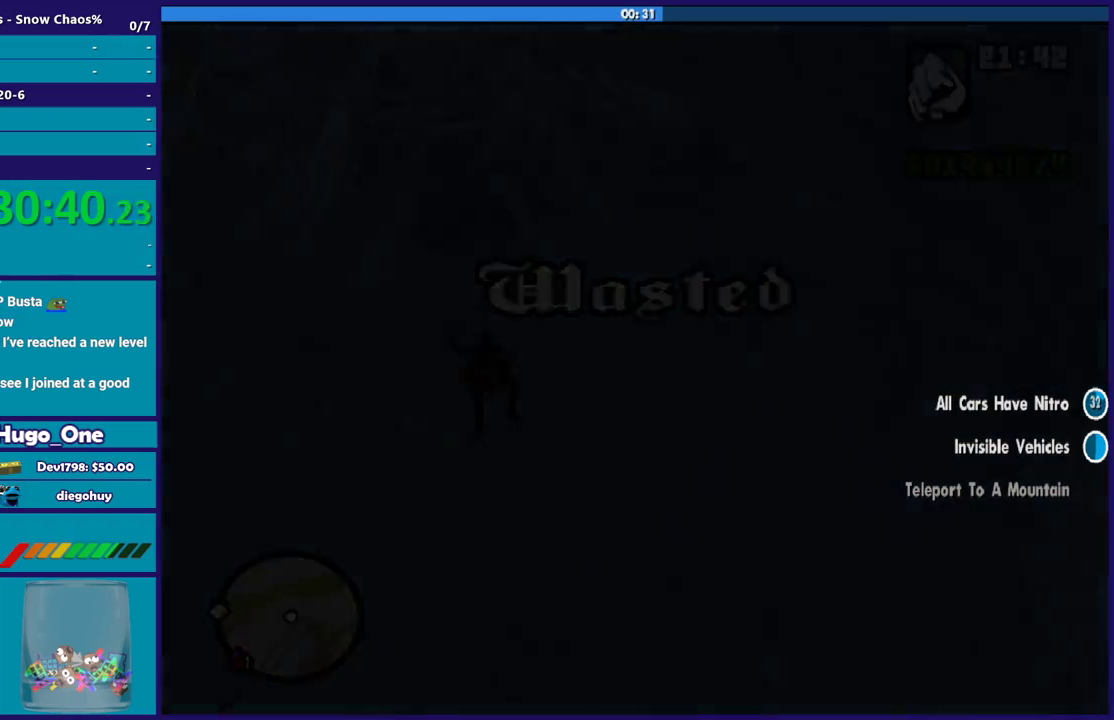
{"buttons": [], "left_stick": "center", "right_stick": "center", "events": [[33, "A", "up"]]}
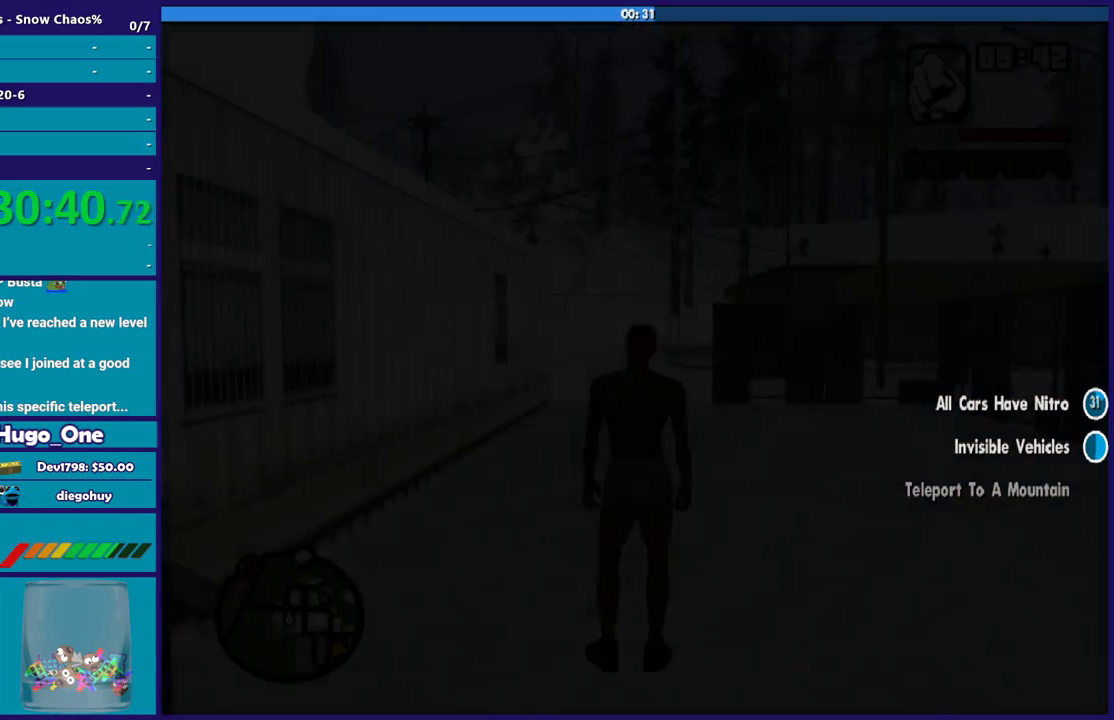
{"buttons": ["A"], "left_stick": "center", "right_stick": "center", "events": [[267, "A", "down"], [400, "A", "up"], [501, "A", "down"]]}
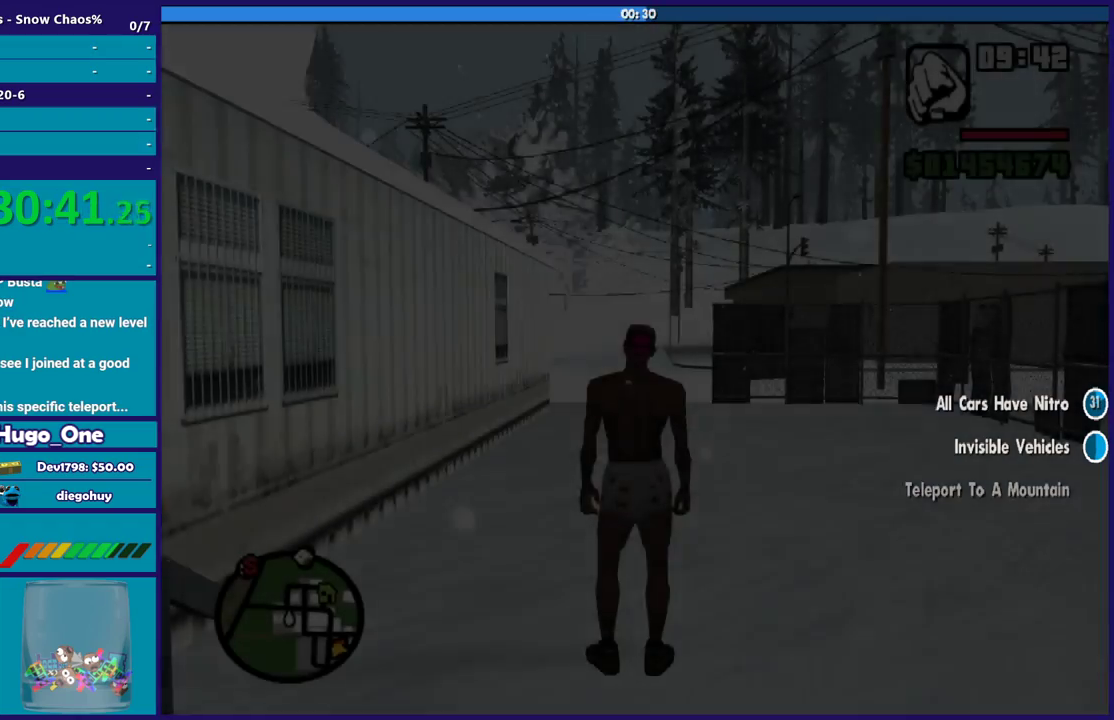
{"buttons": [], "left_stick": "up", "right_stick": "center", "events": [[133, "A", "up"], [133, "left_stick", "up"], [200, "A", "down"], [300, "A", "up"], [400, "A", "down"], [500, "A", "up"]]}
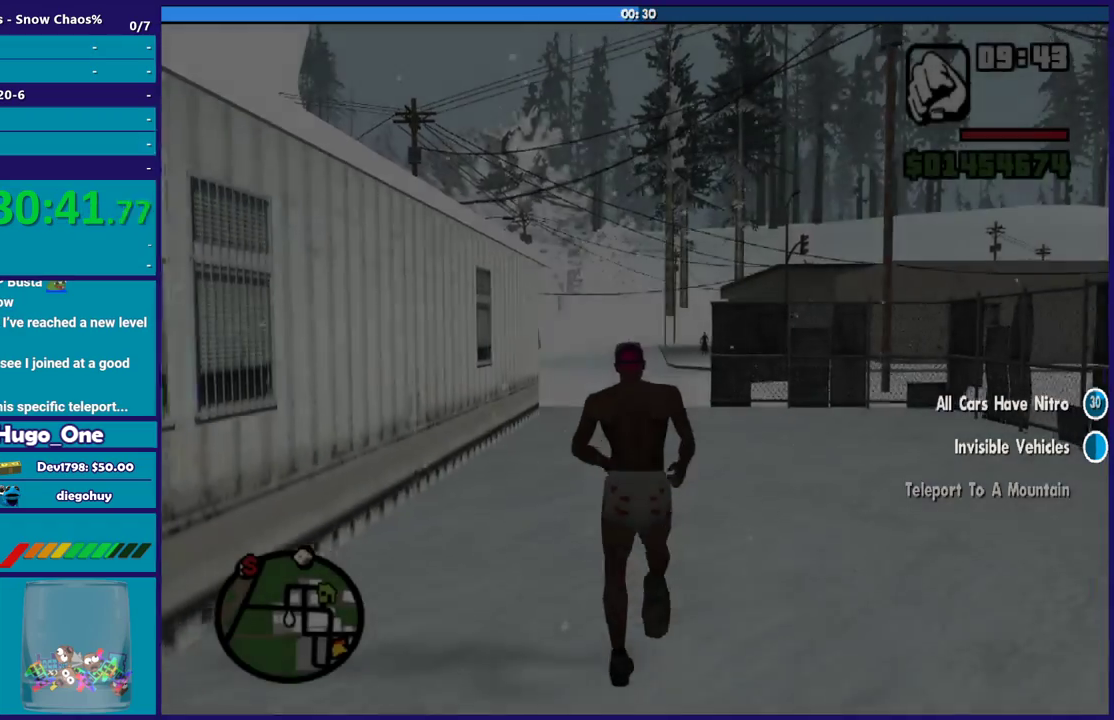
{"buttons": ["A"], "left_stick": "up", "right_stick": "center", "events": [[100, "A", "down"], [200, "A", "up"], [267, "A", "down"], [401, "A", "up"], [467, "A", "down"]]}
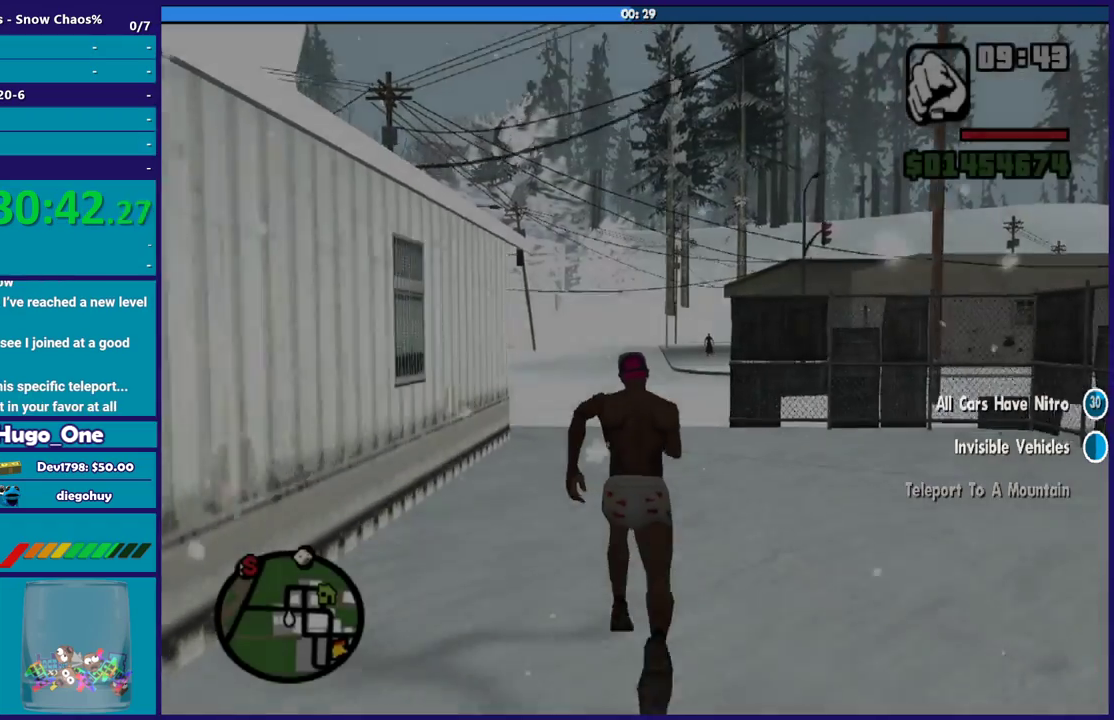
{"buttons": [], "left_stick": "up-left", "right_stick": "center", "events": [[100, "A", "up"], [166, "A", "down"], [267, "A", "up"], [367, "A", "down"], [467, "A", "up"], [500, "left_stick", "up-left"]]}
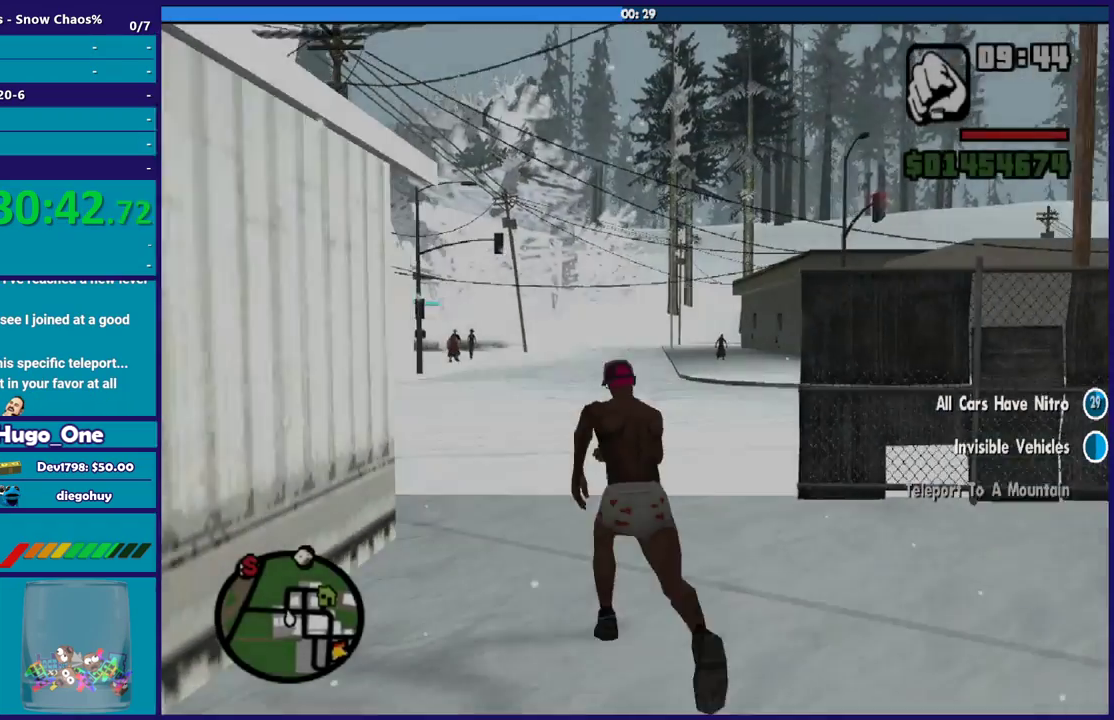
{"buttons": ["A"], "left_stick": "up-left", "right_stick": "center", "events": [[67, "A", "down"], [100, "left_stick", "up"], [167, "A", "up"], [267, "A", "down"], [334, "left_stick", "up-left"], [367, "A", "up"], [467, "A", "down"]]}
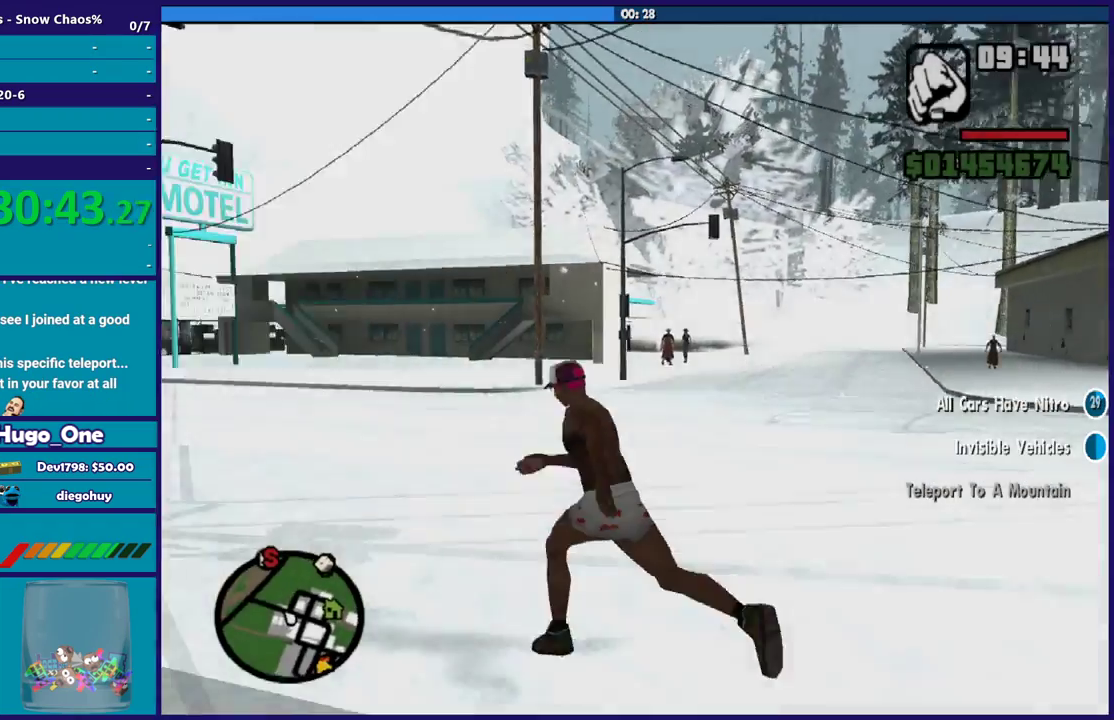
{"buttons": [], "left_stick": "up", "right_stick": "center", "events": [[66, "A", "up"], [166, "A", "down"], [267, "A", "up"], [333, "left_stick", "up"], [367, "A", "down"], [500, "A", "up"]]}
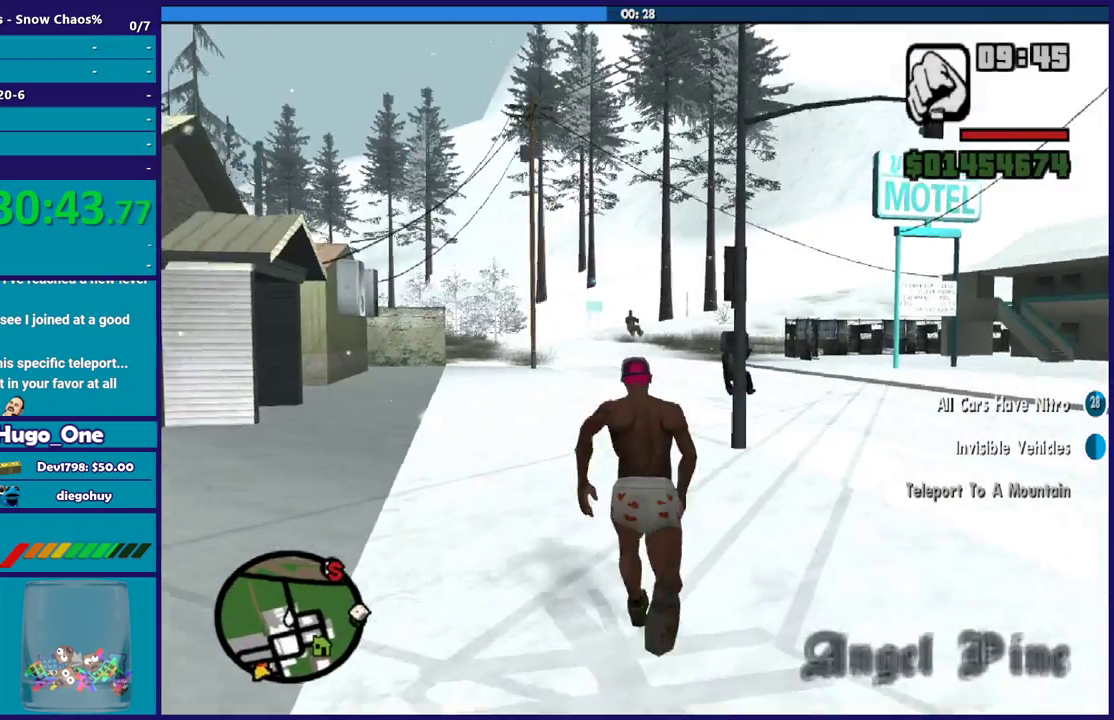
{"buttons": ["A"], "left_stick": "up", "right_stick": "center", "events": [[67, "A", "down"], [200, "A", "up"], [200, "left_stick", "up-right"], [300, "A", "down"], [367, "left_stick", "up"], [401, "A", "up"], [467, "A", "down"]]}
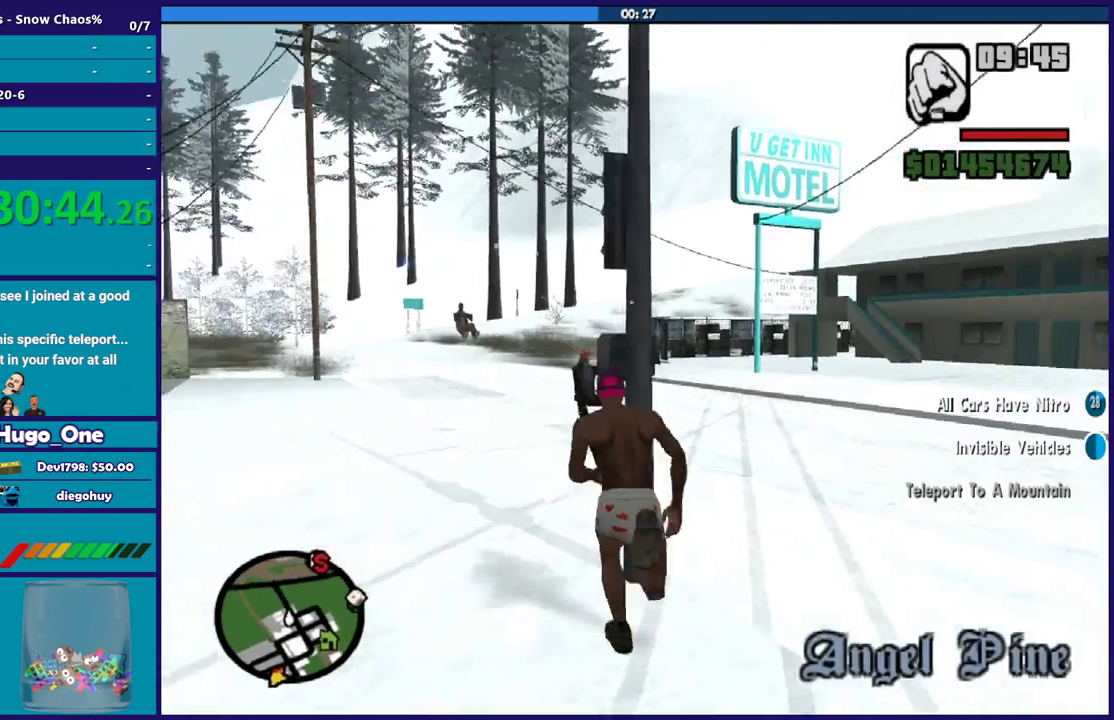
{"buttons": [], "left_stick": "up", "right_stick": "center", "events": [[66, "A", "up"], [133, "left_stick", "up-left"], [166, "A", "down"], [233, "left_stick", "up"], [267, "A", "up"]]}
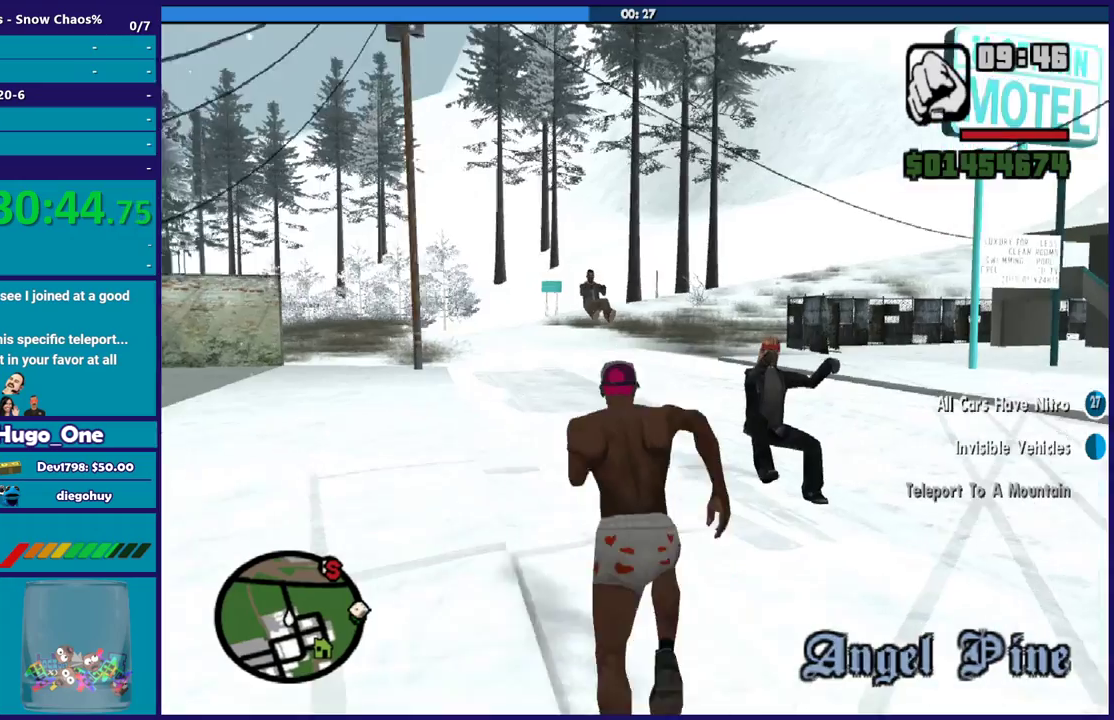
{"buttons": ["Y"], "left_stick": "center", "right_stick": "center", "events": [[33, "Y", "down"], [167, "Y", "up"], [234, "Y", "down"], [234, "left_stick", "center"], [334, "Y", "up"], [434, "Y", "down"]]}
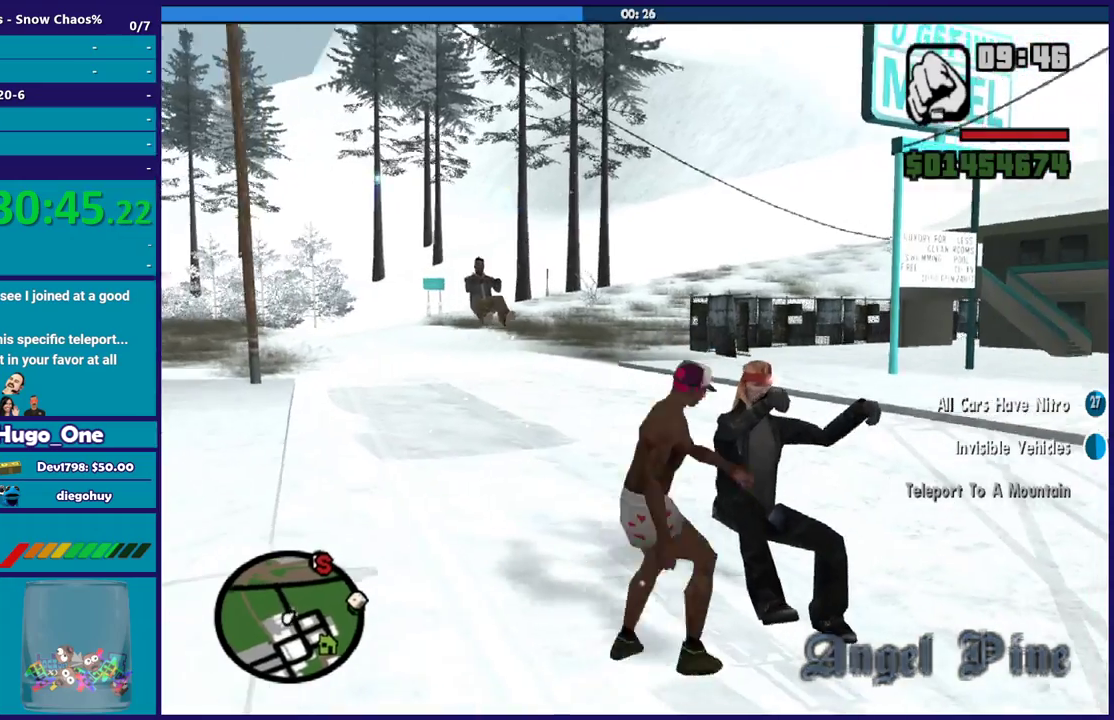
{"buttons": [], "left_stick": "center", "right_stick": "right", "events": [[33, "Y", "up"], [100, "Y", "down"], [200, "Y", "up"], [400, "right_stick", "right"]]}
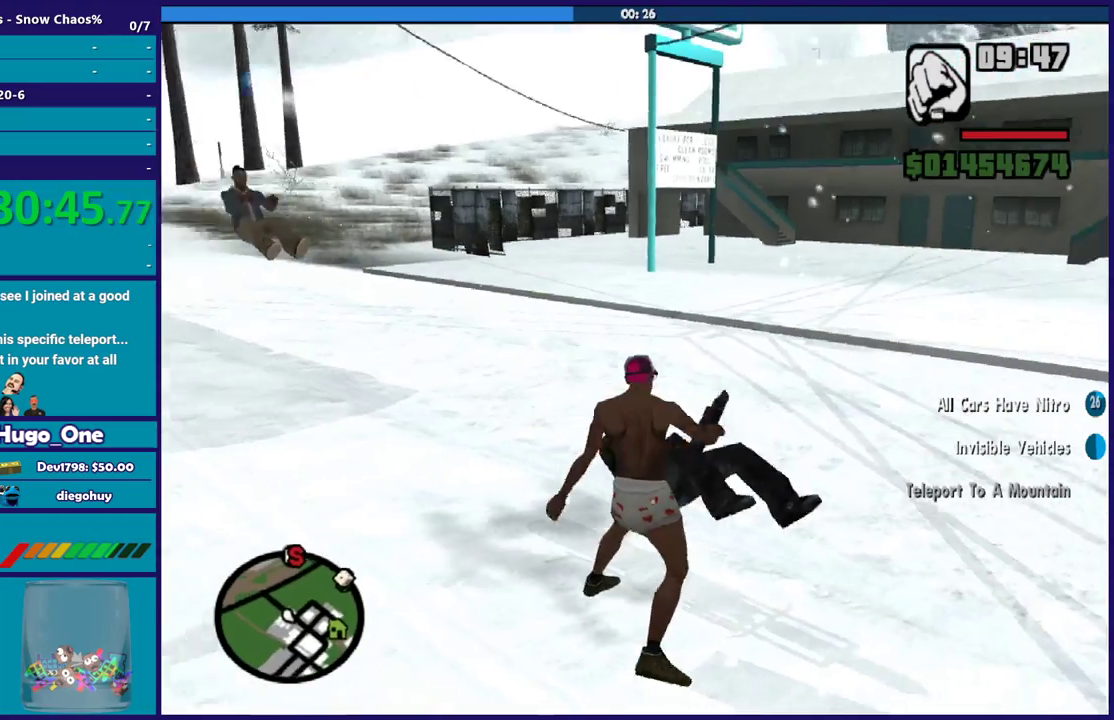
{"buttons": ["Y"], "left_stick": "center", "right_stick": "center", "events": [[167, "right_stick", "center"], [234, "Y", "down"], [367, "Y", "up"], [467, "Y", "down"]]}
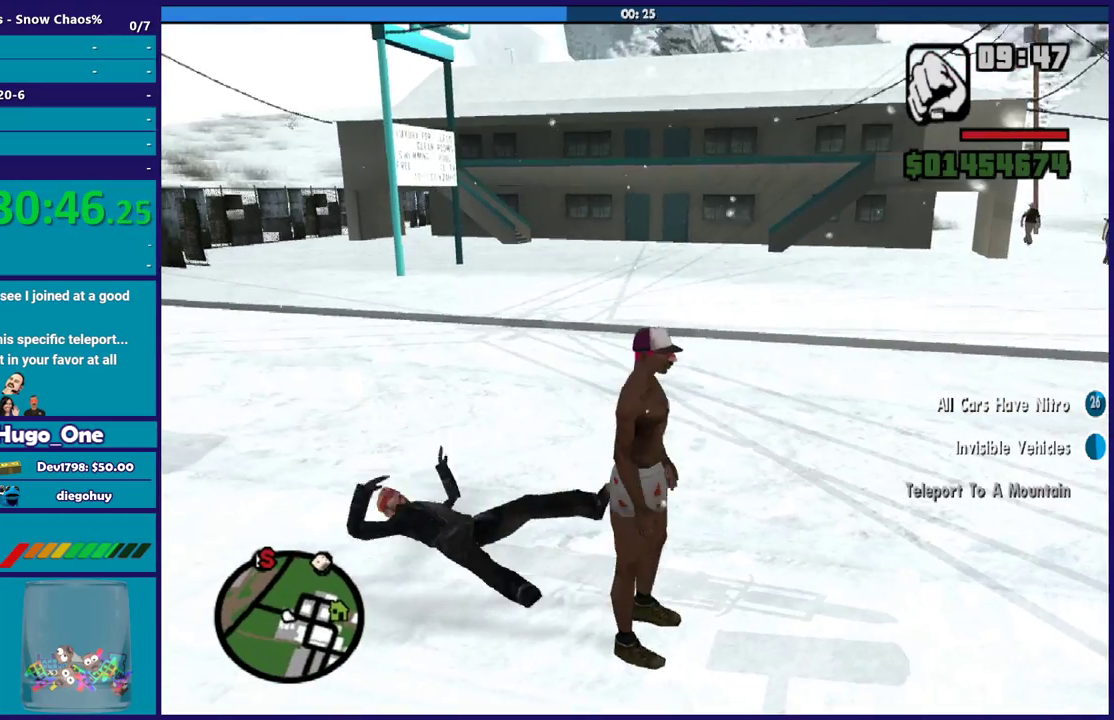
{"buttons": [], "left_stick": "center", "right_stick": "center", "events": [[66, "Y", "up"], [133, "Y", "down"], [267, "Y", "up"], [333, "Y", "down"], [433, "Y", "up"]]}
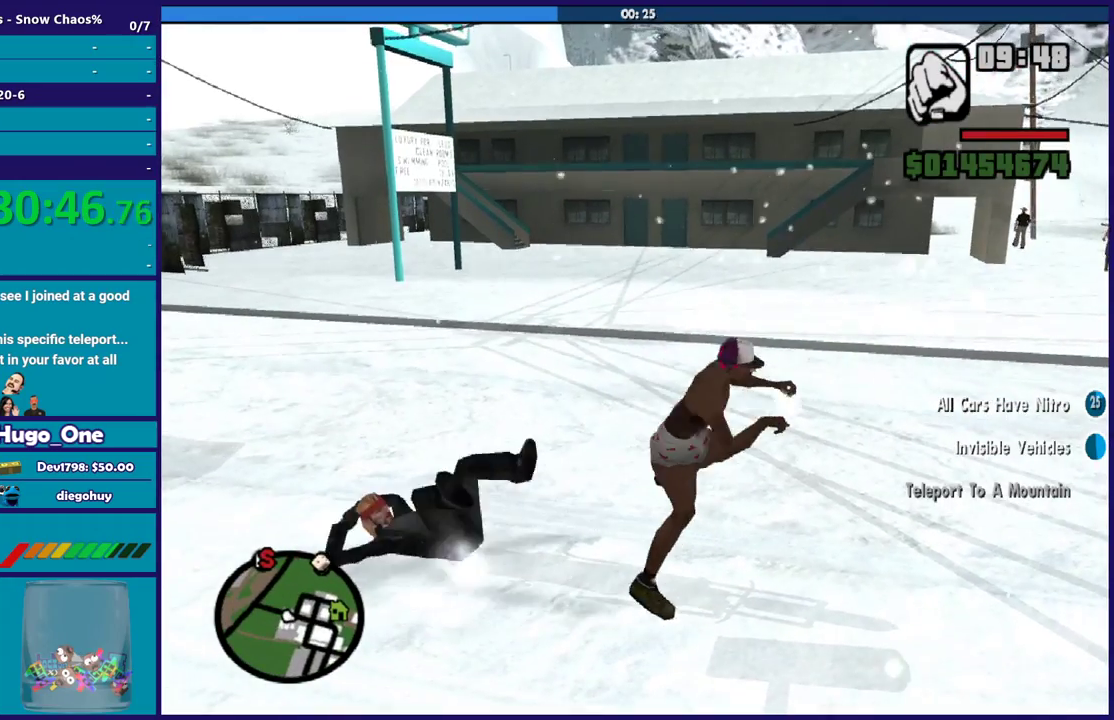
{"buttons": ["R2"], "left_stick": "left", "right_stick": "center", "events": [[67, "left_stick", "left"], [167, "R2", "down"], [200, "right_stick", "up-left"], [300, "right_stick", "center"]]}